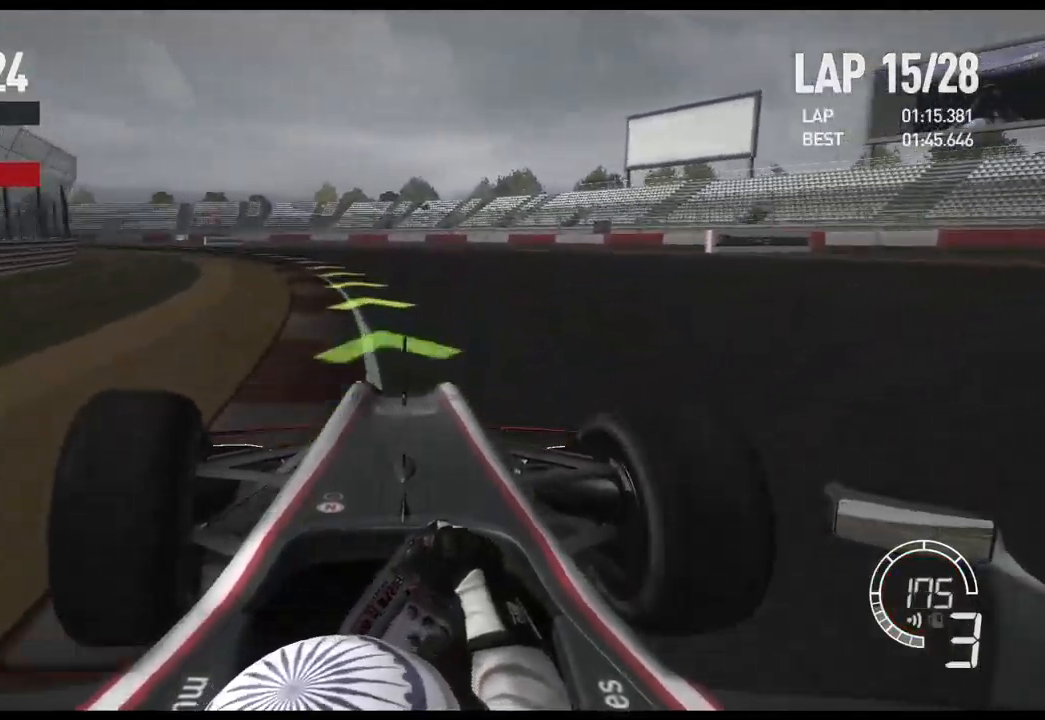
Gameplay with a controller (Xbox layout); each line is a JSON object with the inputs held at the frame after it. "events" lists button and stick changes between this image and that frame as [ms after this image, input, new state], when the widget could be followed in between.
{"buttons": ["R2"], "left_stick": "left", "right_stick": "center"}
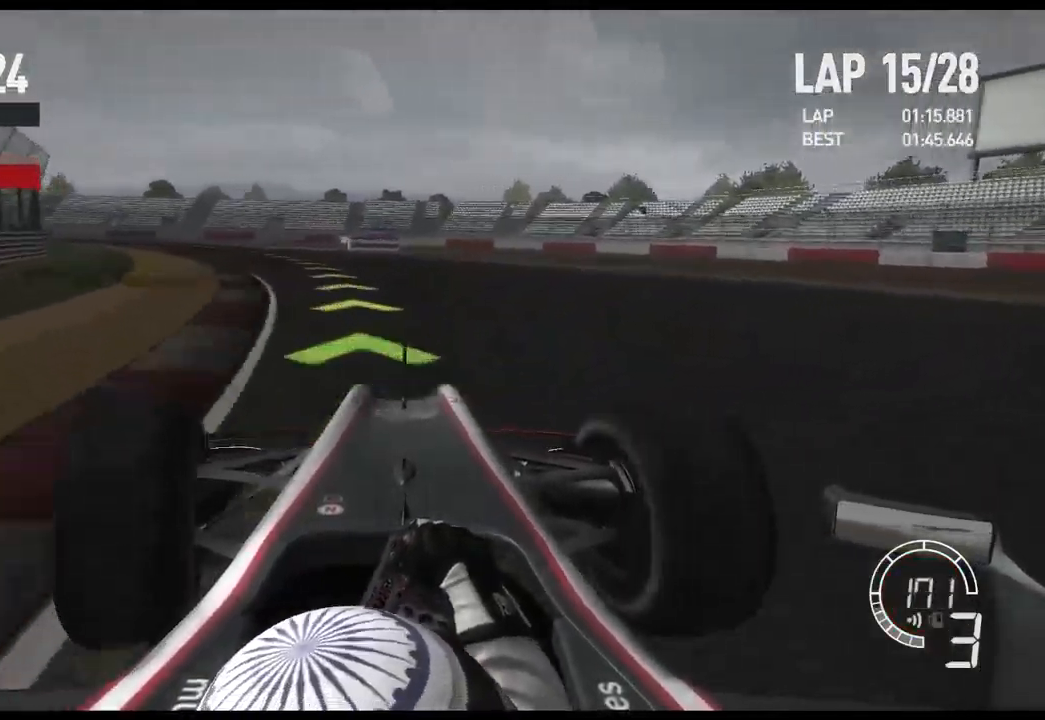
{"buttons": ["R2"], "left_stick": "left", "right_stick": "center", "events": []}
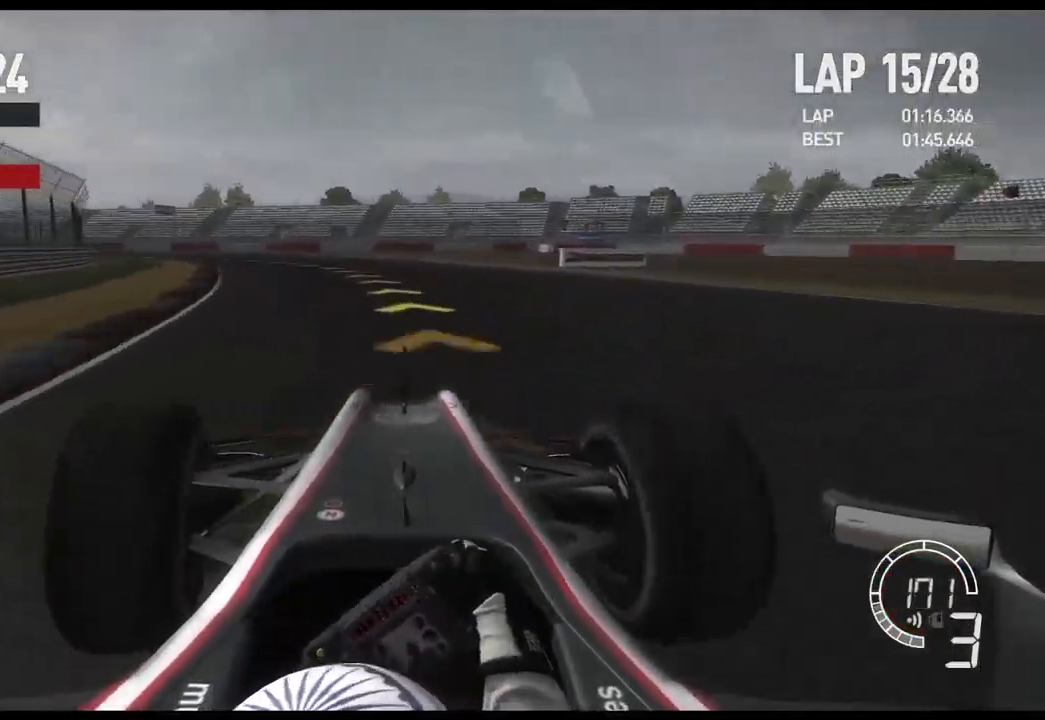
{"buttons": [], "left_stick": "left", "right_stick": "center", "events": [[317, "R2", "up"]]}
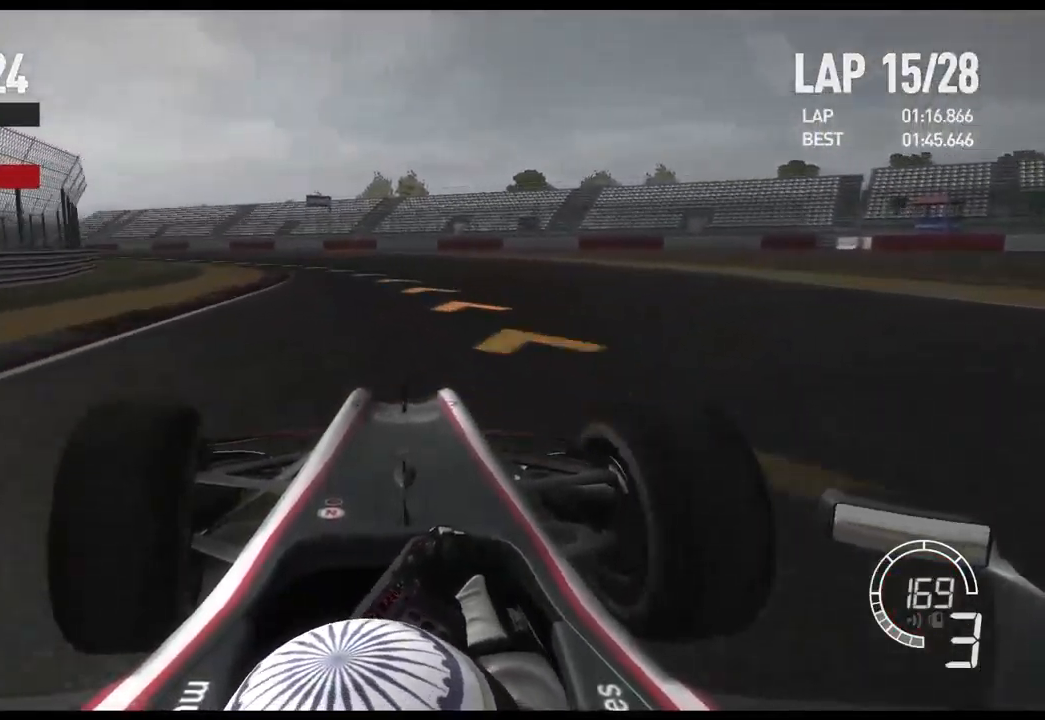
{"buttons": ["R2"], "left_stick": "left", "right_stick": "center", "events": [[417, "R2", "down"]]}
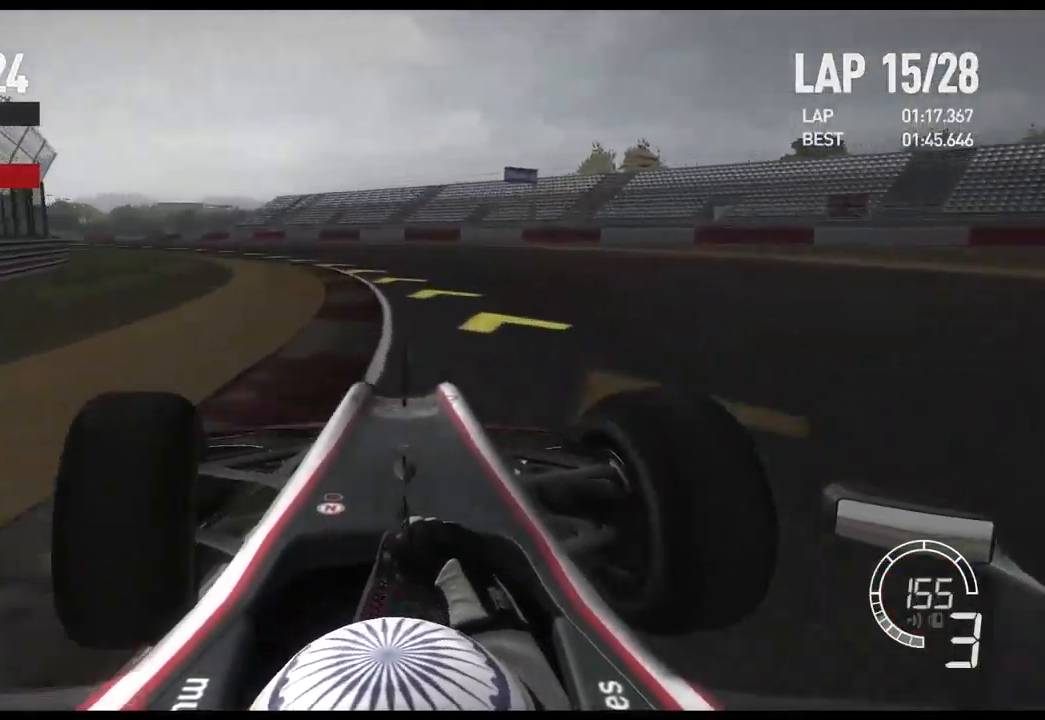
{"buttons": ["R2"], "left_stick": "left", "right_stick": "center", "events": []}
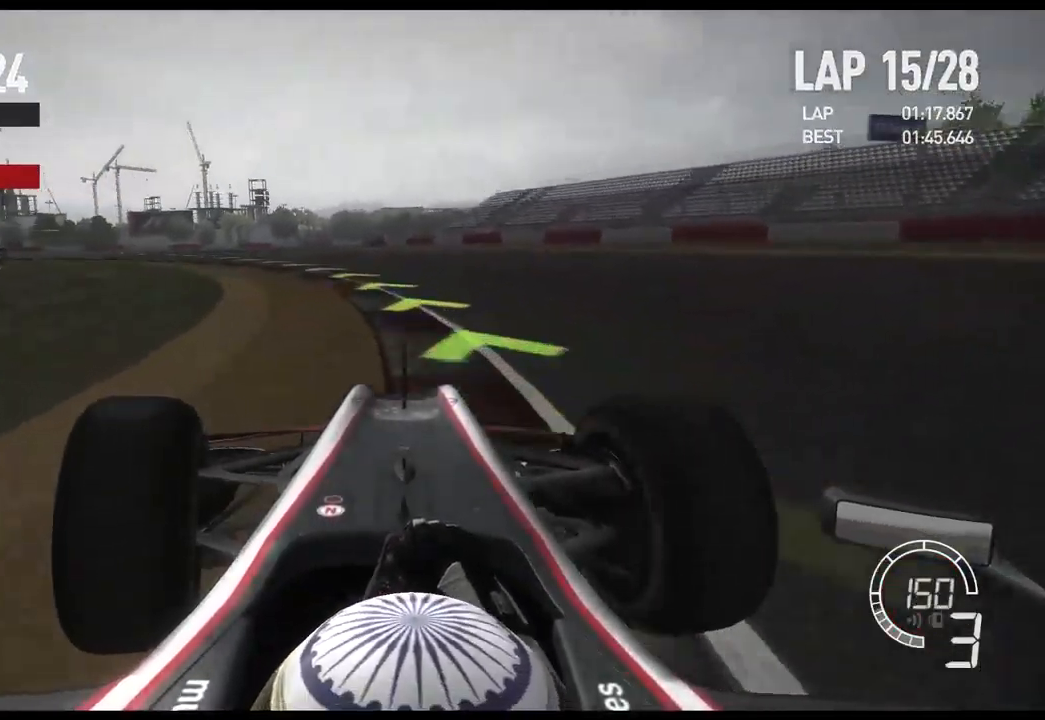
{"buttons": ["R2"], "left_stick": "left", "right_stick": "center", "events": []}
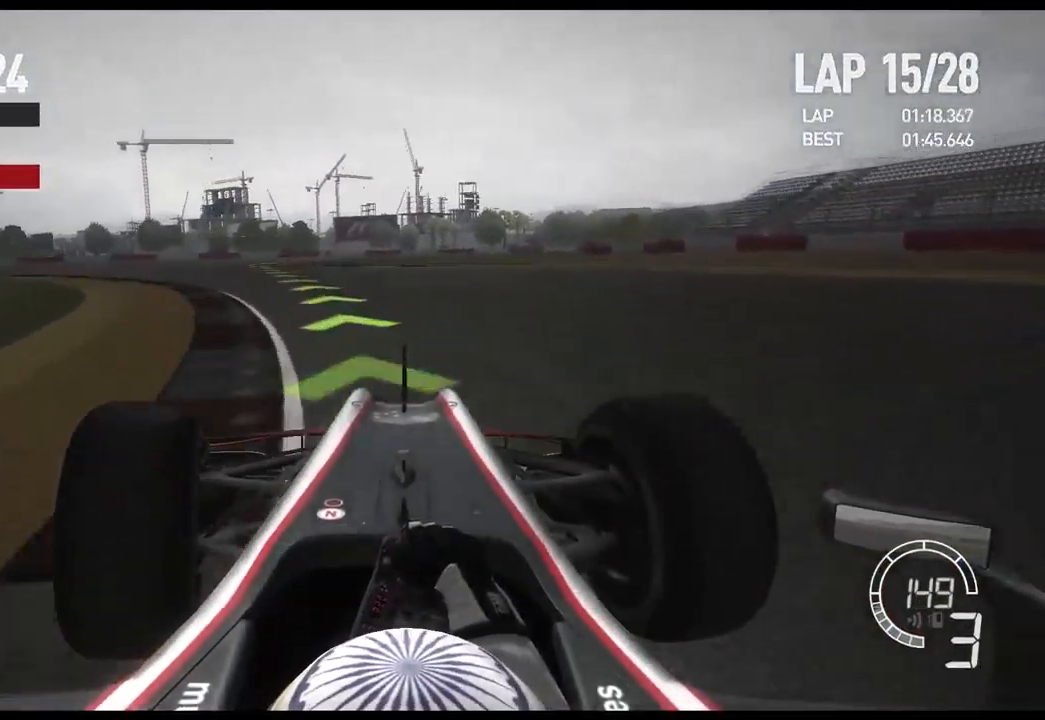
{"buttons": ["R2"], "left_stick": "left", "right_stick": "center", "events": []}
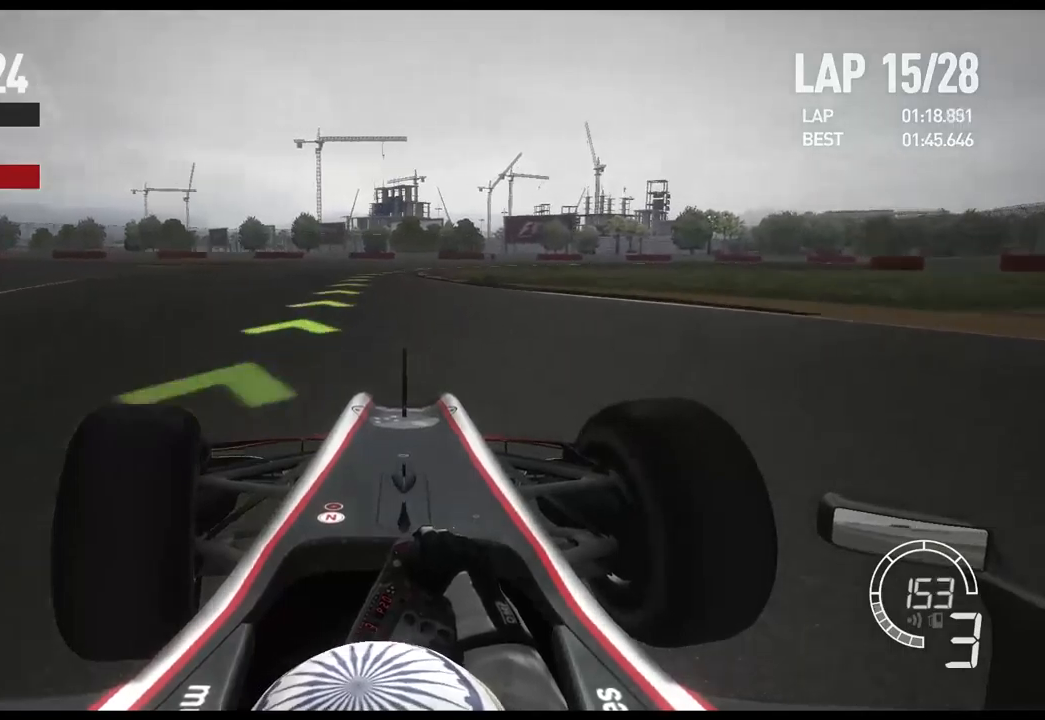
{"buttons": [], "left_stick": "right", "right_stick": "center", "events": [[167, "left_stick", "center"], [267, "left_stick", "right"], [333, "R2", "up"]]}
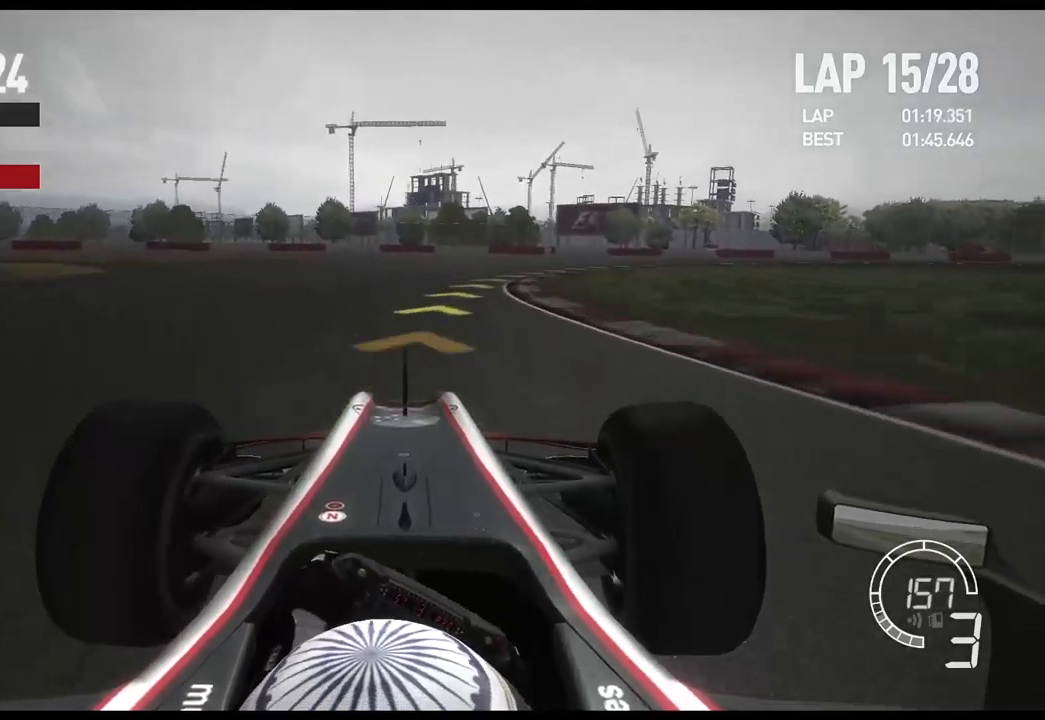
{"buttons": [], "left_stick": "right", "right_stick": "center"}
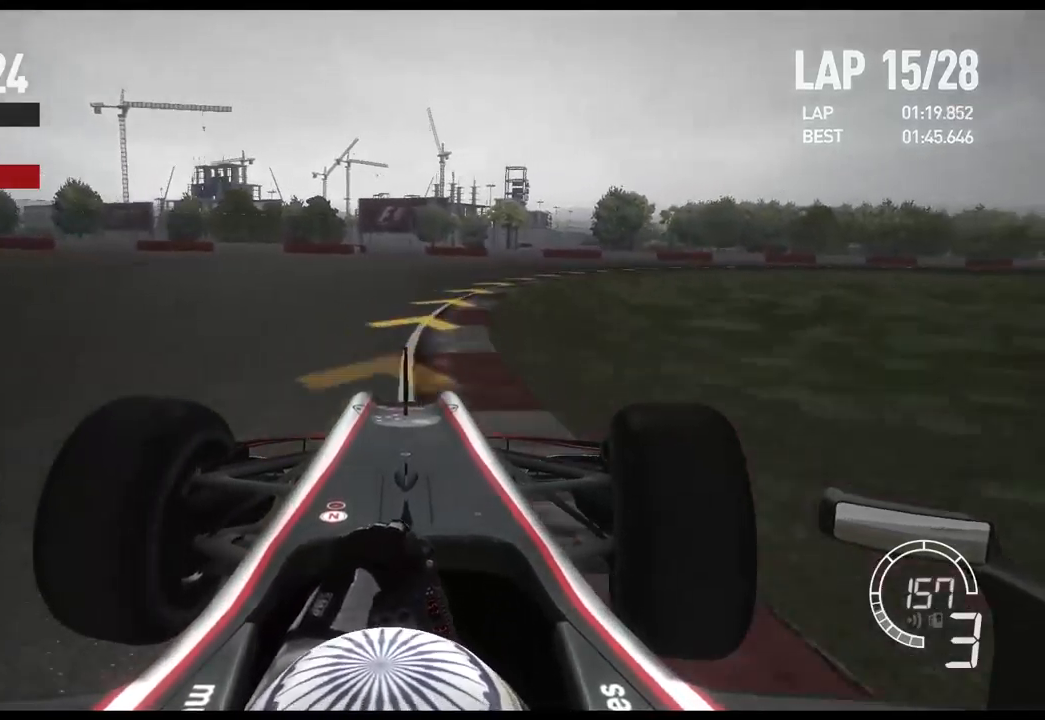
{"buttons": [], "left_stick": "right", "right_stick": "center", "events": []}
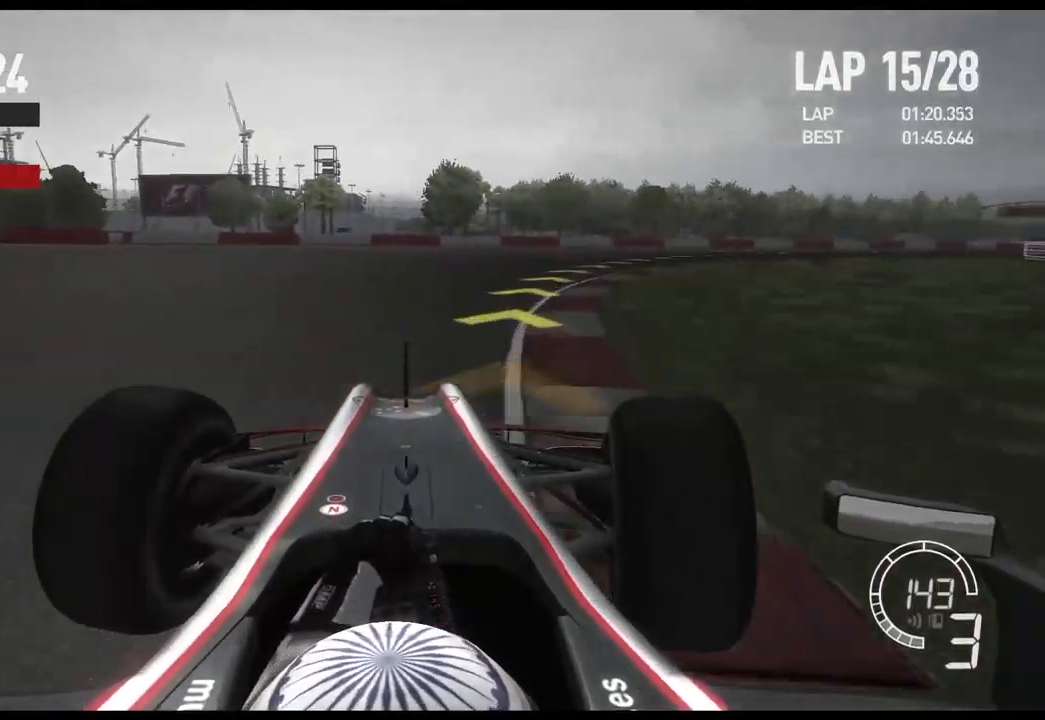
{"buttons": ["R2"], "left_stick": "right", "right_stick": "center", "events": [[367, "R2", "down"]]}
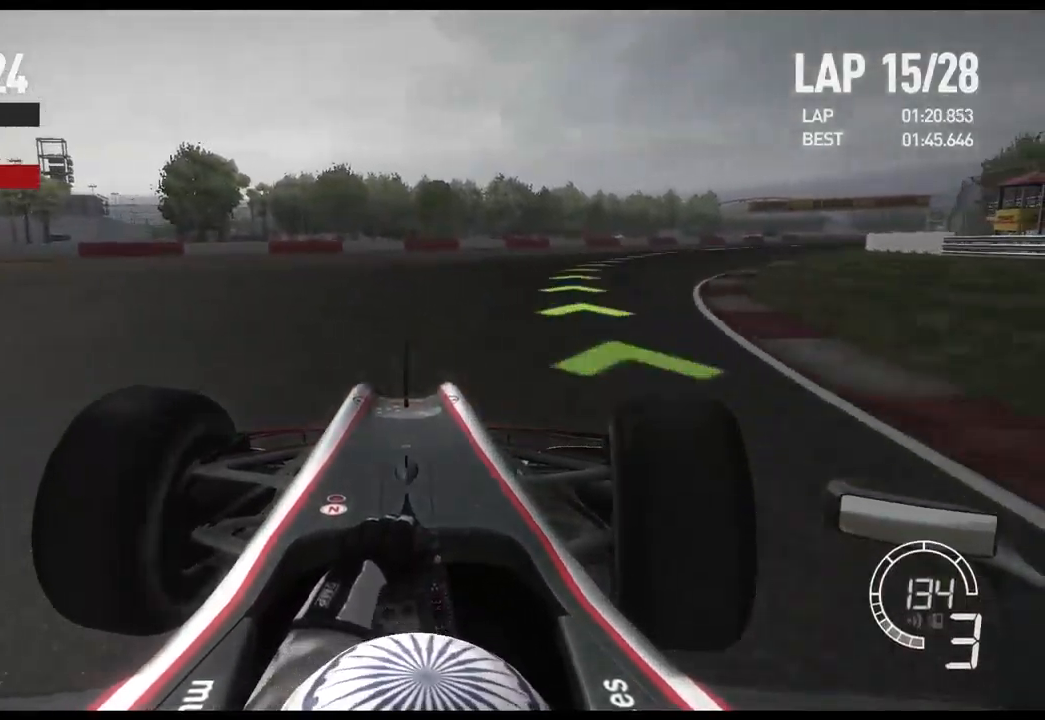
{"buttons": ["R2"], "left_stick": "right", "right_stick": "center", "events": []}
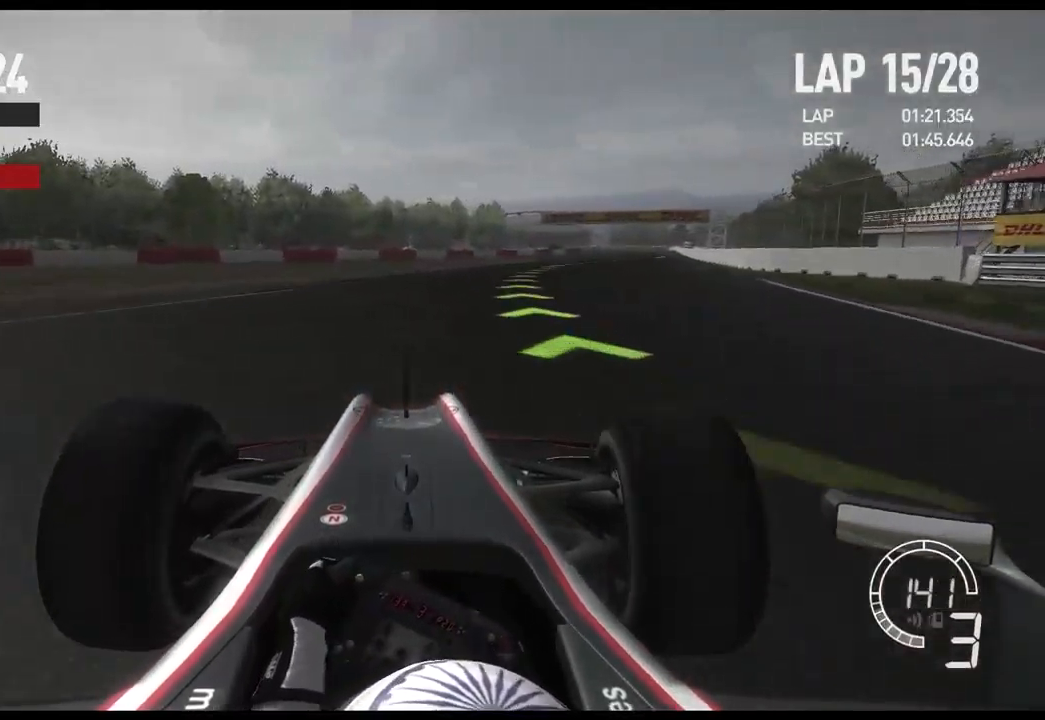
{"buttons": ["R2"], "left_stick": "right", "right_stick": "center", "events": []}
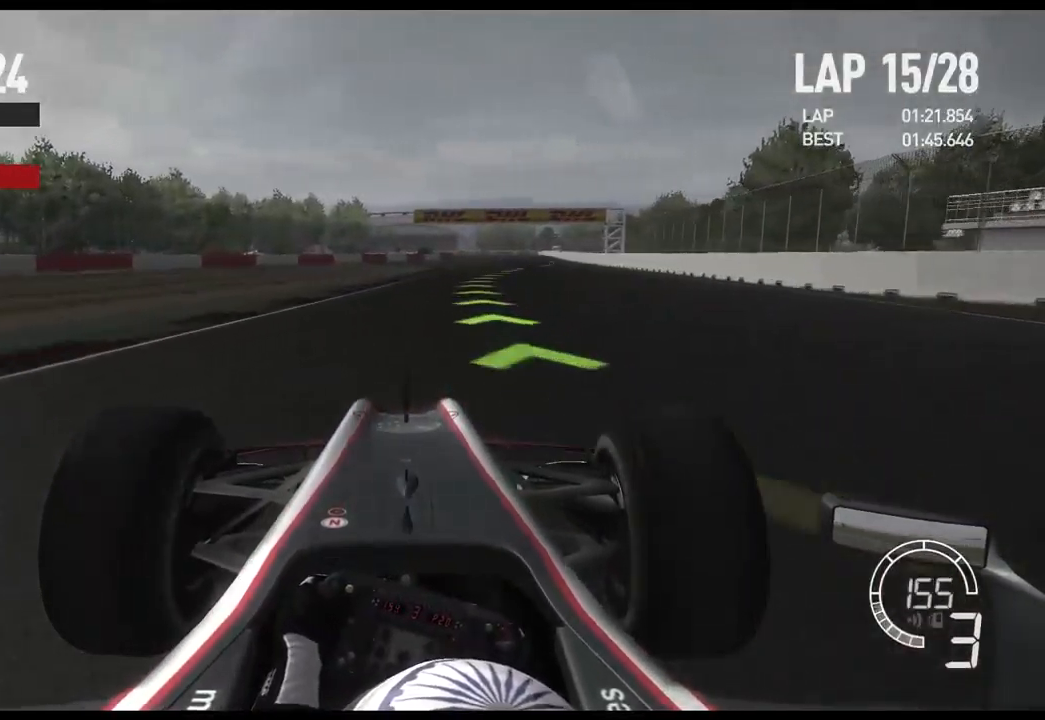
{"buttons": ["R2"], "left_stick": "right", "right_stick": "center", "events": []}
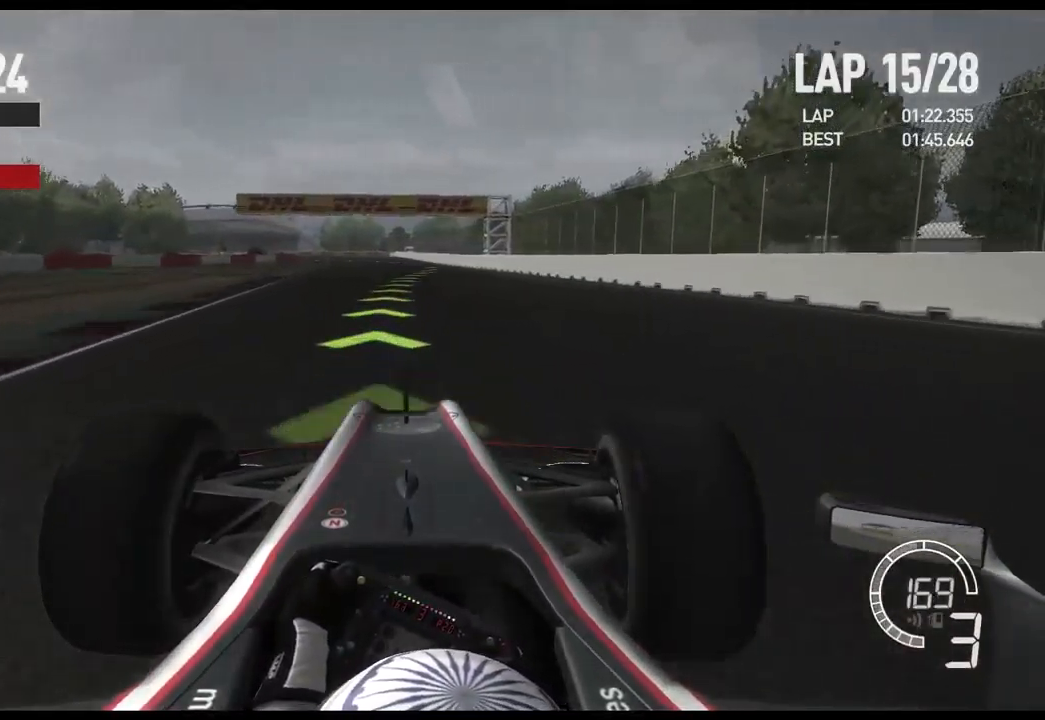
{"buttons": ["A", "R2"], "left_stick": "center", "right_stick": "center", "events": [[283, "left_stick", "center"], [433, "A", "down"]]}
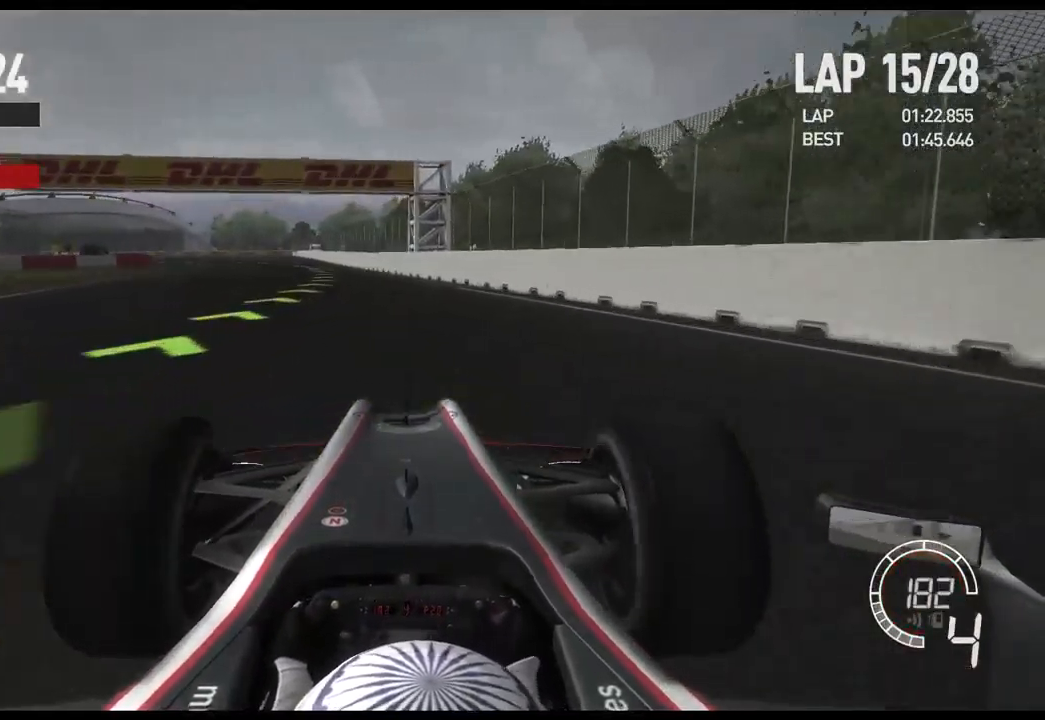
{"buttons": ["R2"], "left_stick": "left", "right_stick": "center", "events": [[33, "left_stick", "left"], [67, "A", "up"]]}
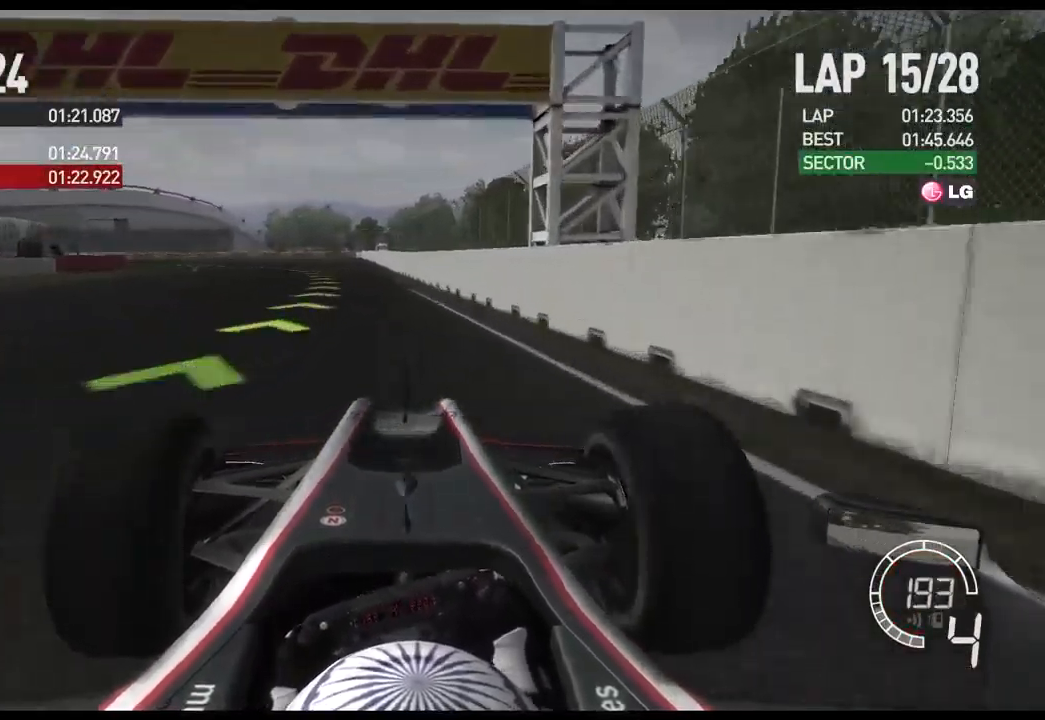
{"buttons": [], "left_stick": "left", "right_stick": "center", "events": [[483, "R2", "up"]]}
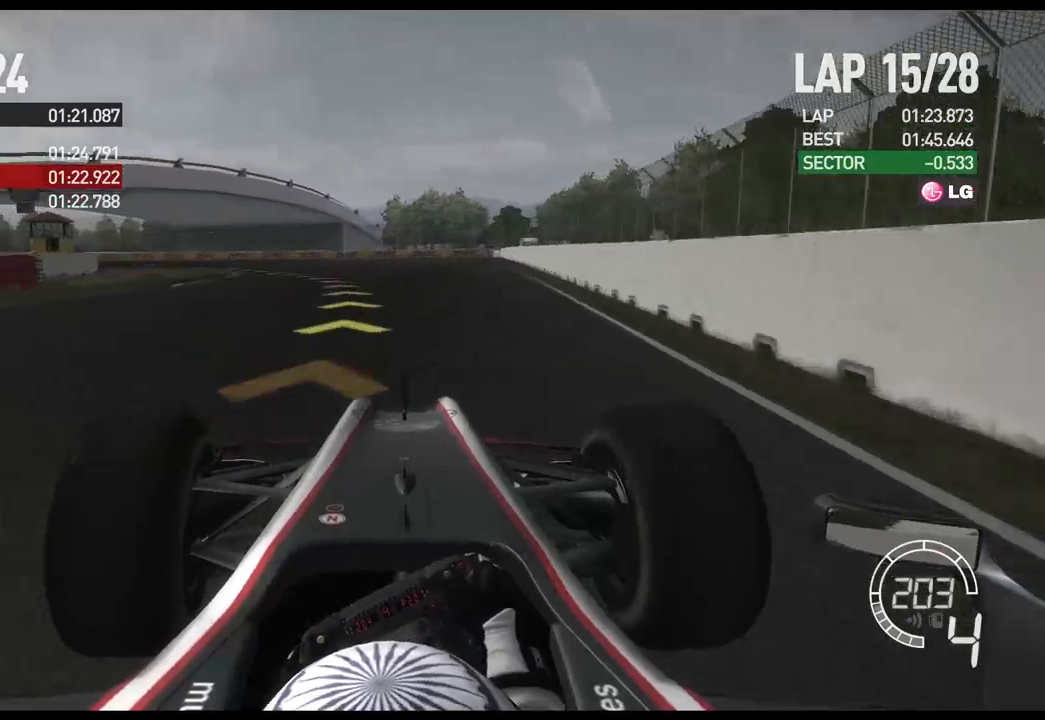
{"buttons": [], "left_stick": "left", "right_stick": "center", "events": []}
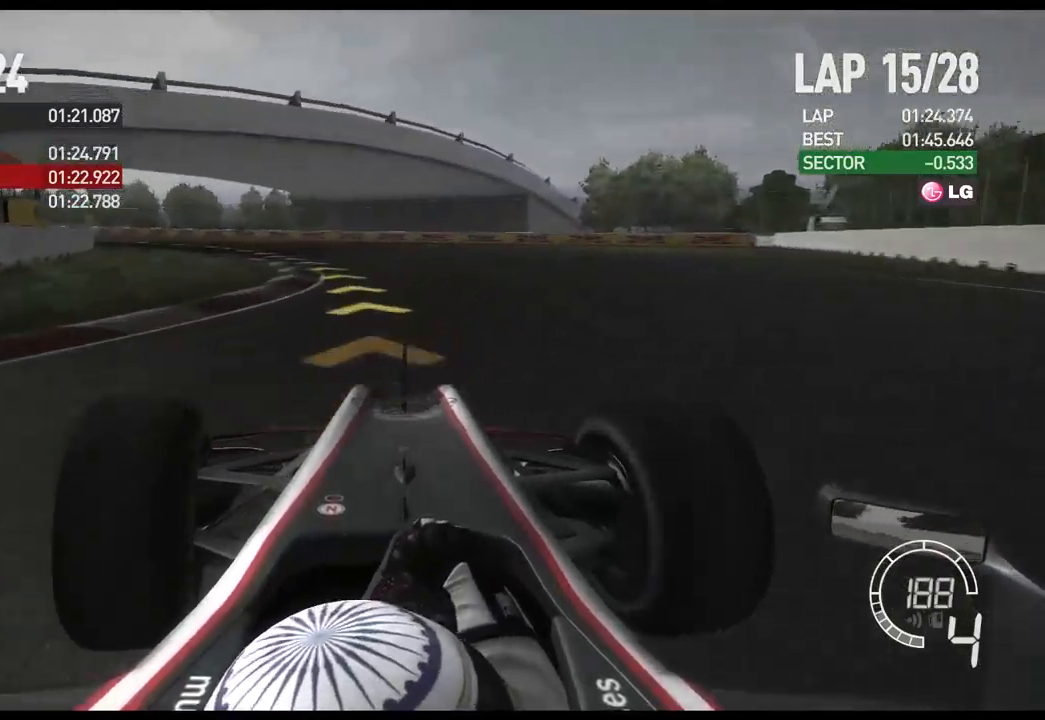
{"buttons": ["R2"], "left_stick": "left", "right_stick": "center", "events": [[133, "R2", "down"]]}
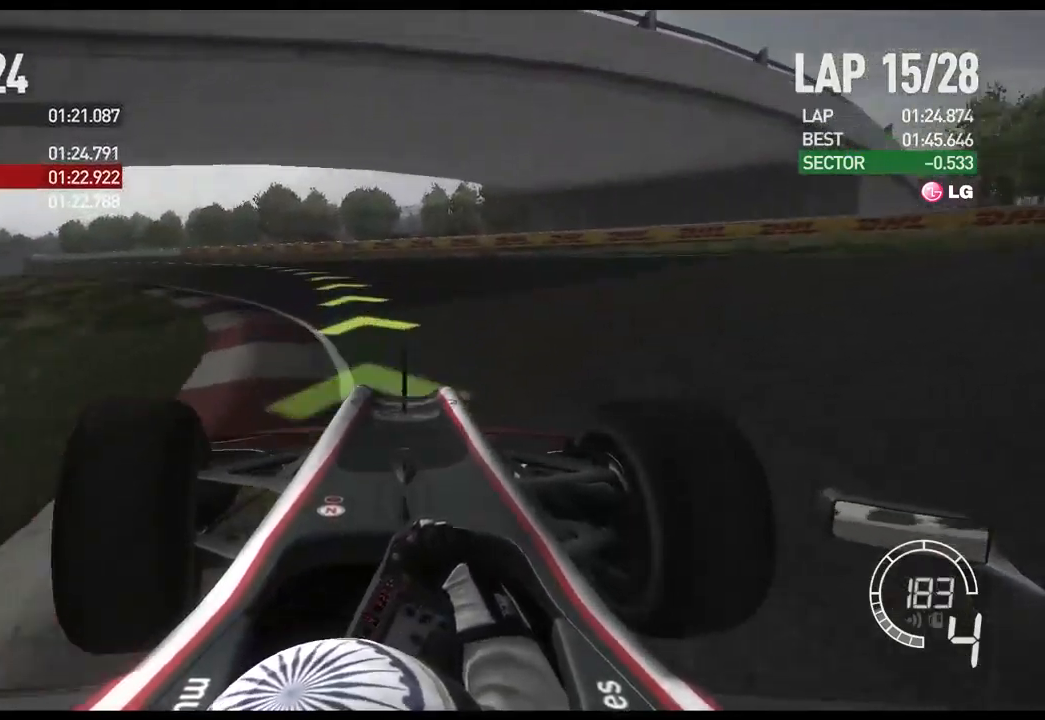
{"buttons": ["R2"], "left_stick": "left", "right_stick": "center", "events": []}
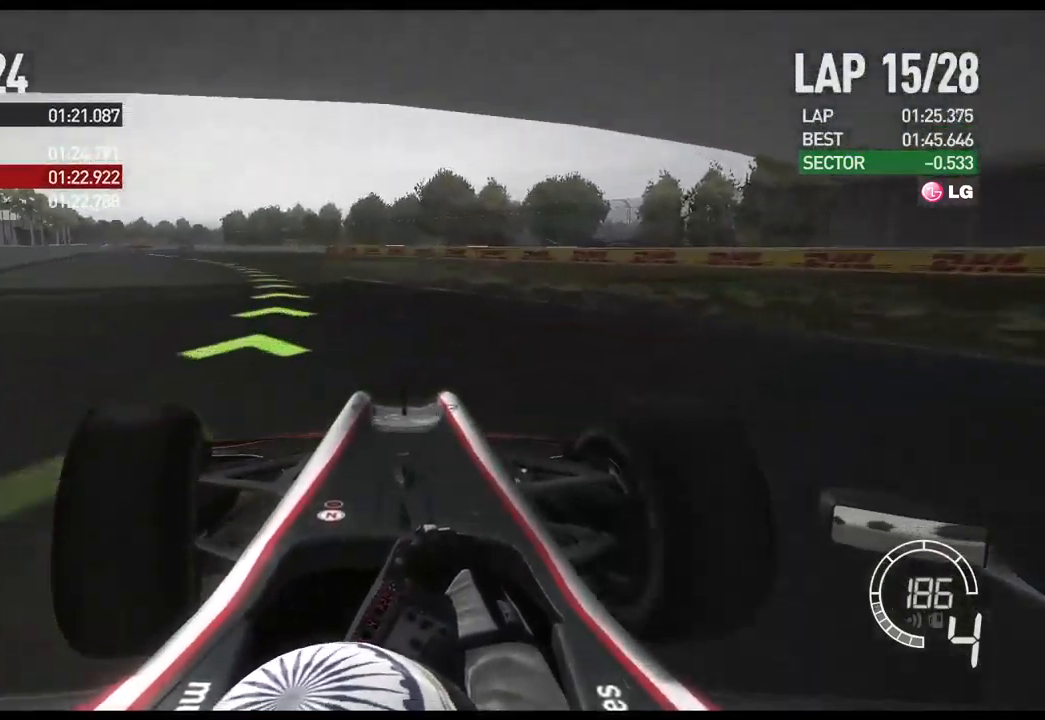
{"buttons": ["R2"], "left_stick": "left", "right_stick": "center", "events": []}
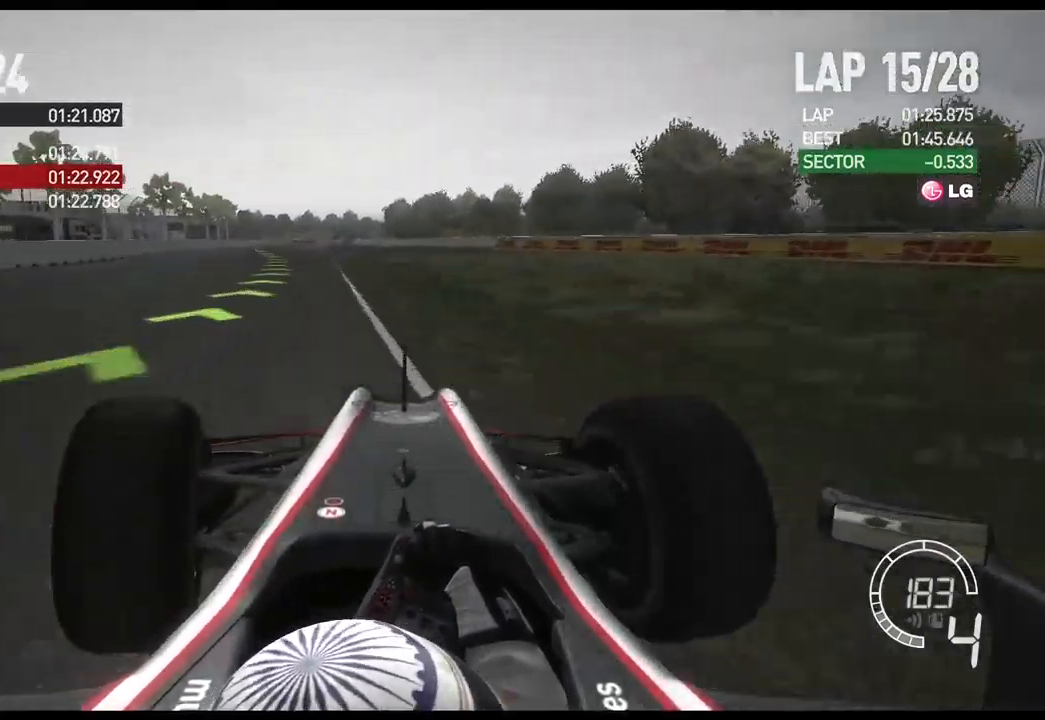
{"buttons": ["R2"], "left_stick": "left", "right_stick": "center", "events": []}
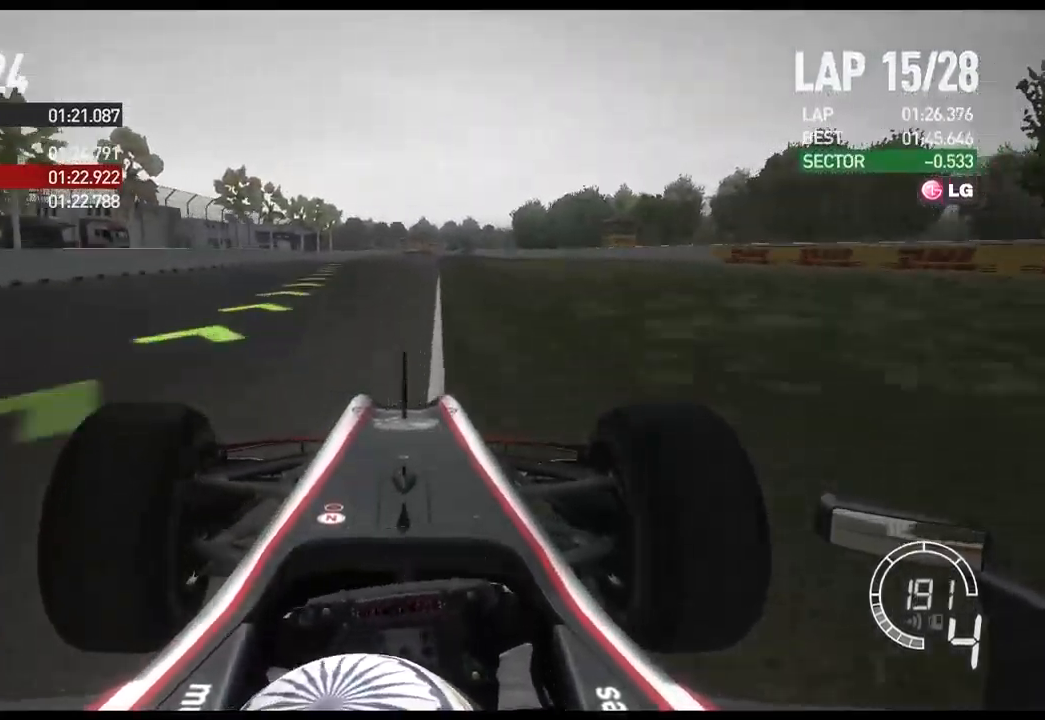
{"buttons": ["R2"], "left_stick": "center", "right_stick": "center", "events": [[383, "left_stick", "center"]]}
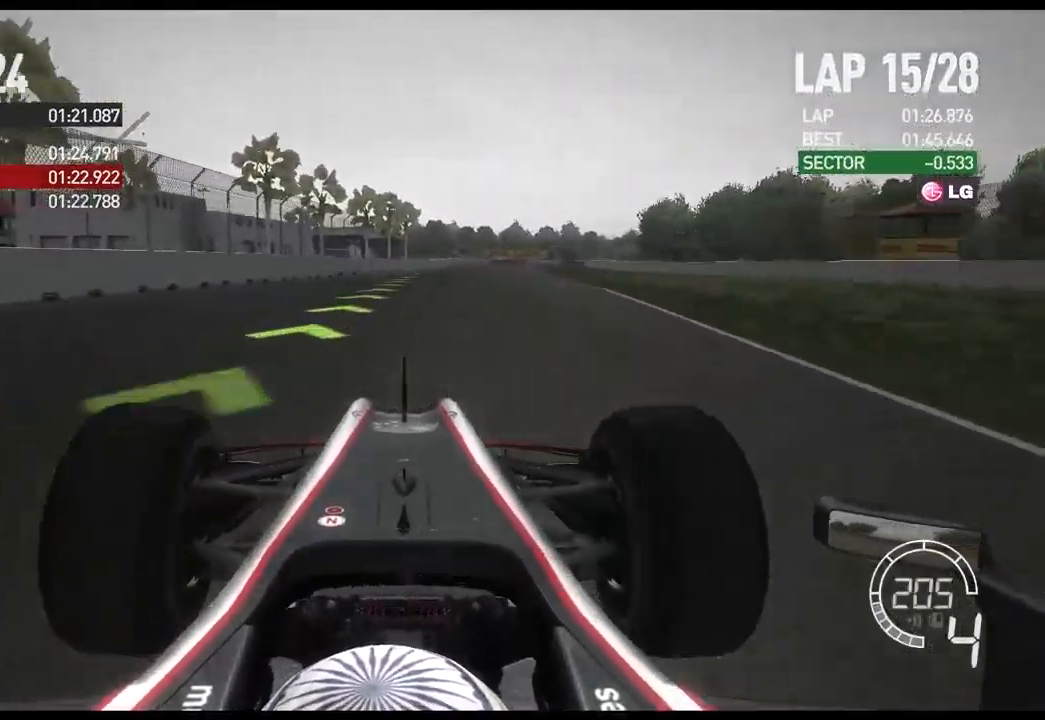
{"buttons": ["R2"], "left_stick": "right", "right_stick": "center", "events": [[350, "left_stick", "right"]]}
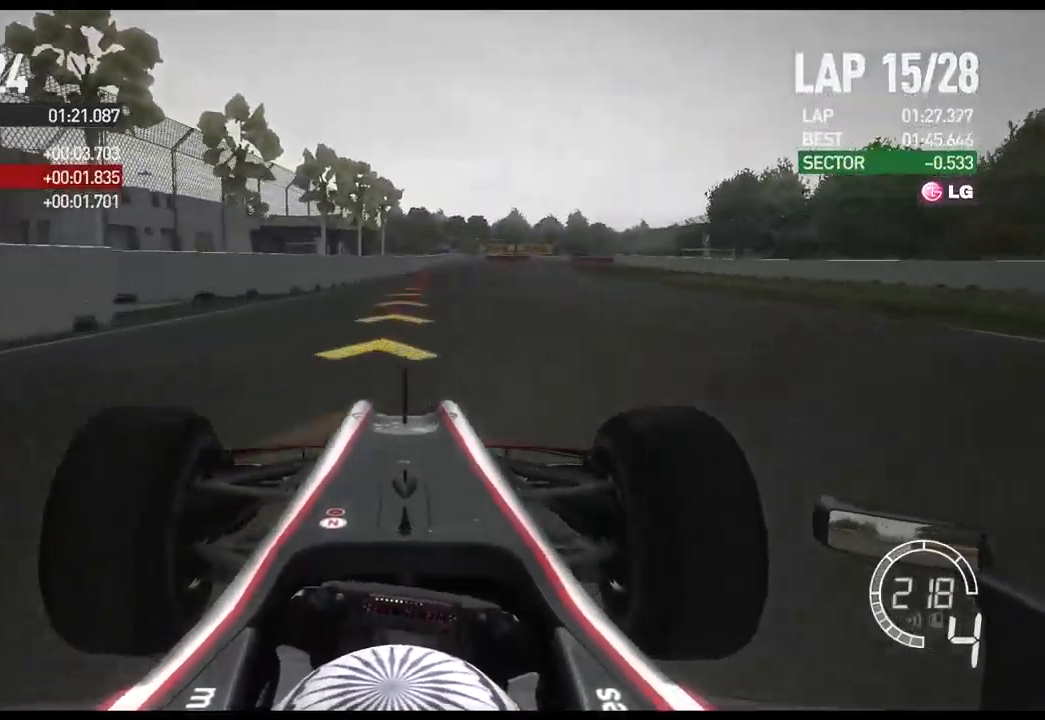
{"buttons": ["L2"], "left_stick": "right", "right_stick": "center", "events": [[233, "R2", "up"], [300, "L2", "down"]]}
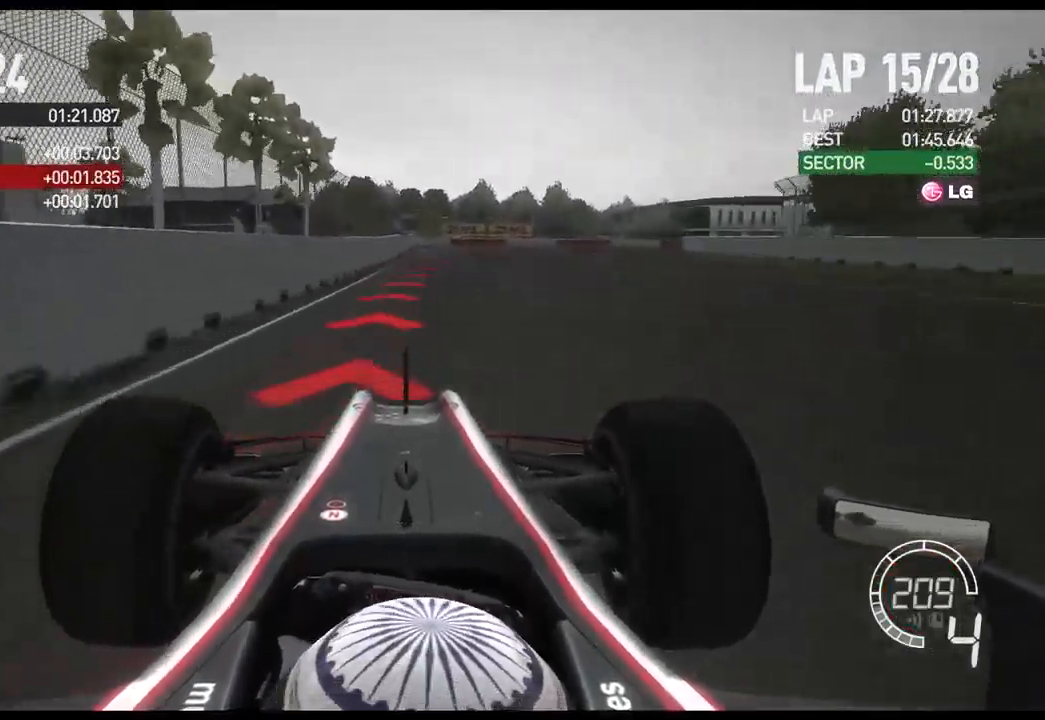
{"buttons": [], "left_stick": "right", "right_stick": "center", "events": [[233, "X", "down"], [367, "X", "up"], [467, "L2", "up"]]}
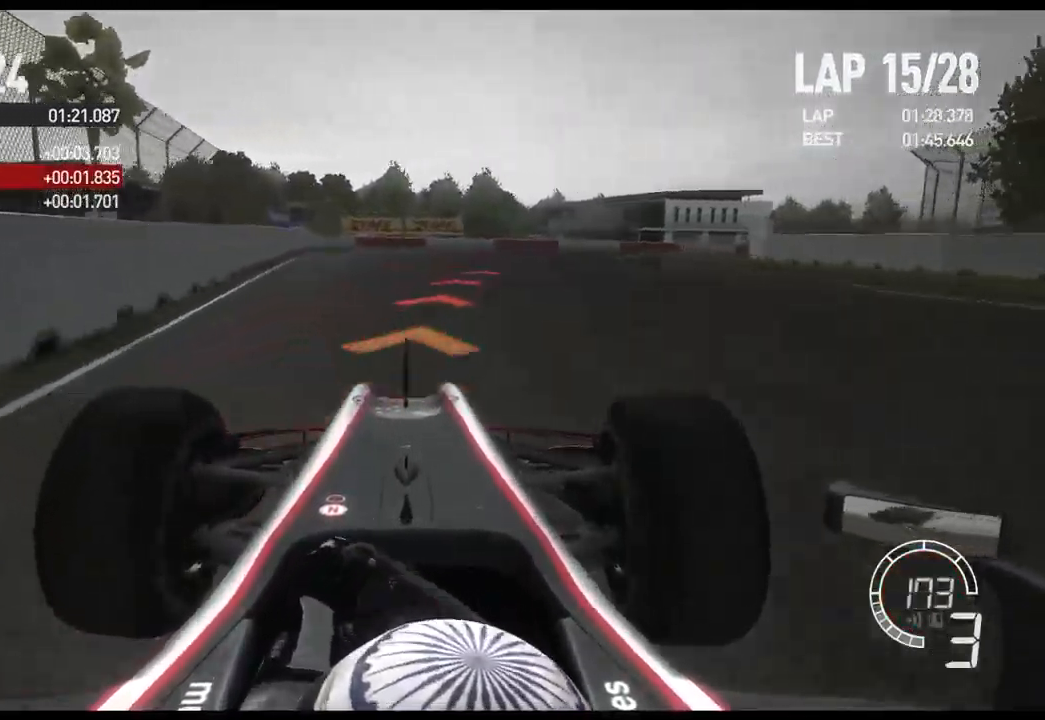
{"buttons": [], "left_stick": "right", "right_stick": "center", "events": []}
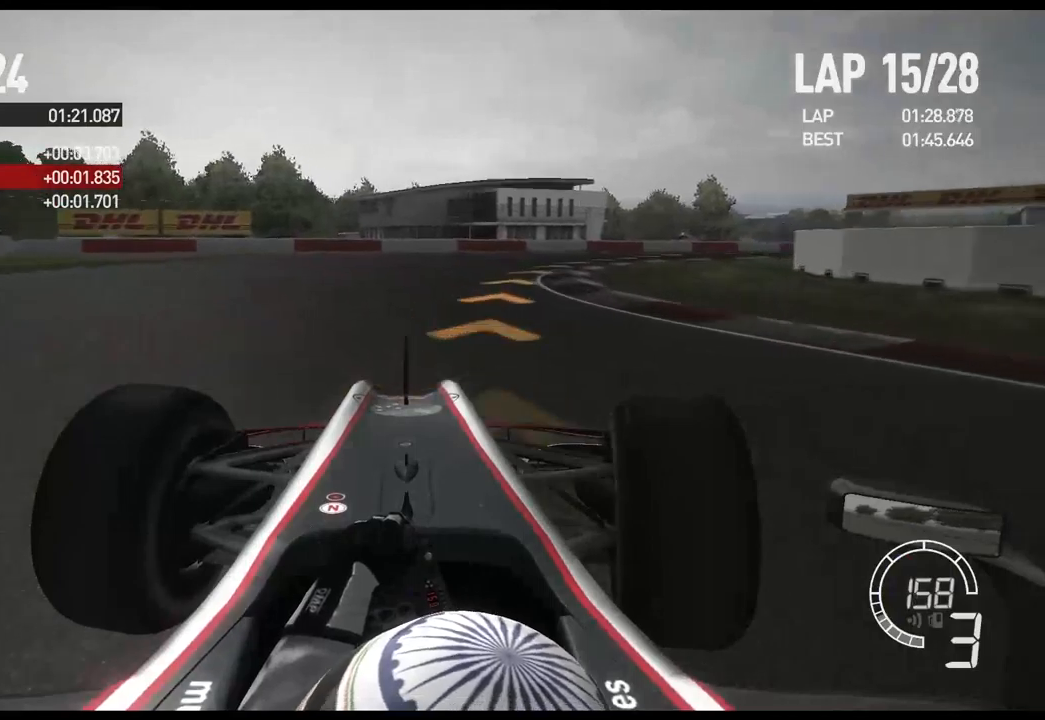
{"buttons": [], "left_stick": "right", "right_stick": "center", "events": []}
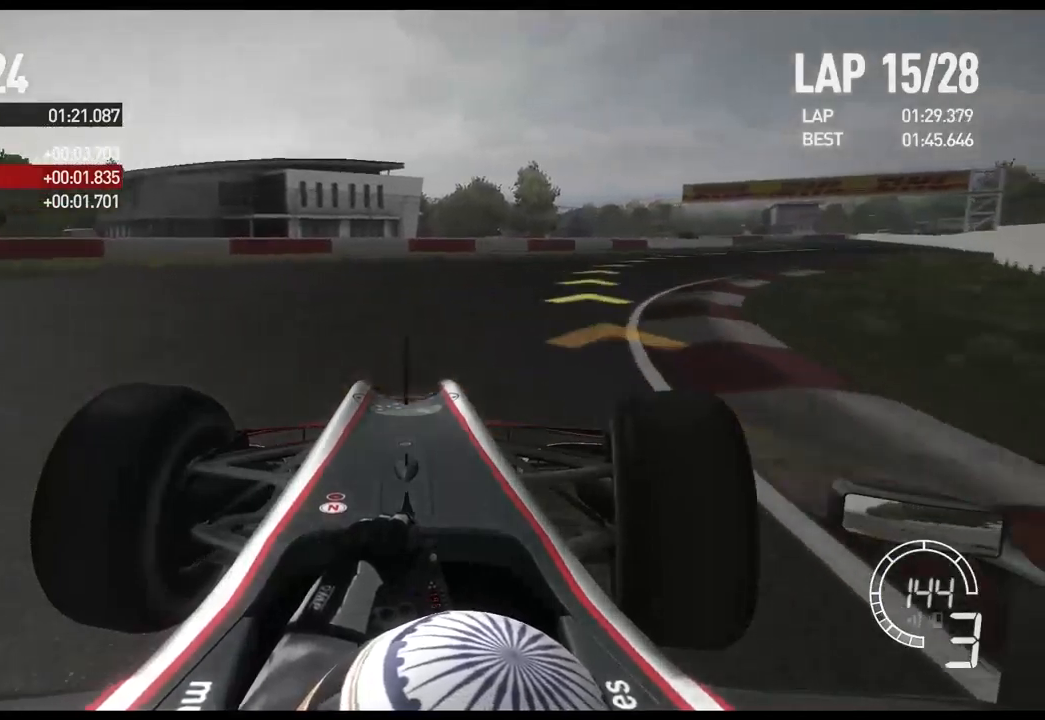
{"buttons": ["X"], "left_stick": "right", "right_stick": "center"}